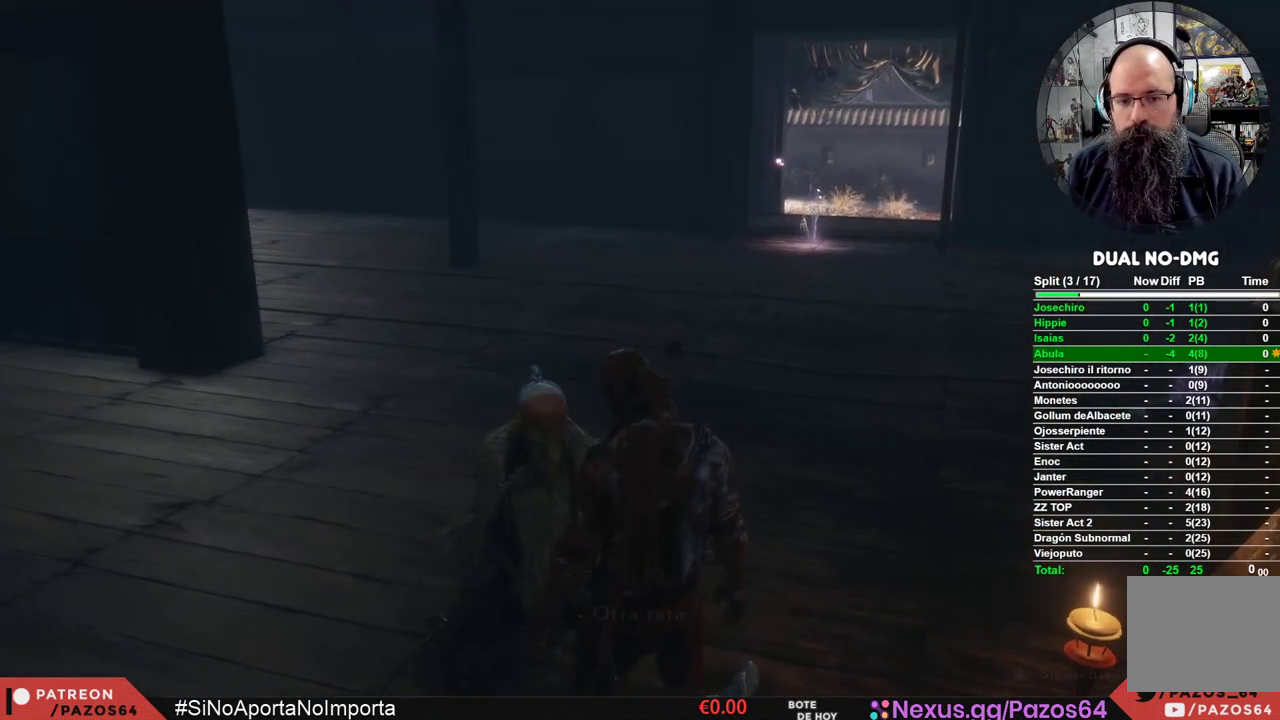
Gameplay with a controller (Xbox layout); each line is a JSON object with the inputs held at the frame after it. "events" lists button and stick changes between this image and that frame as [ms after this image, input, new state], when the widget could be followed in between.
{"buttons": [], "left_stick": "center", "right_stick": "center", "events": []}
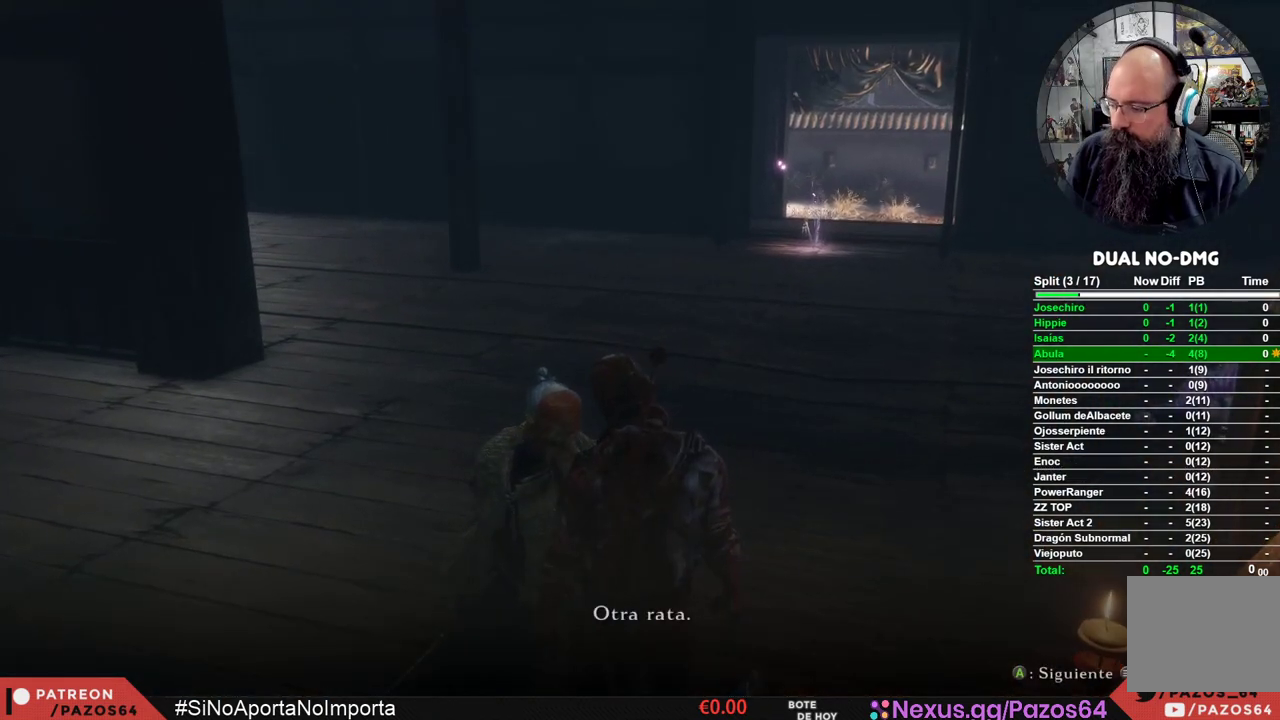
{"buttons": [], "left_stick": "center", "right_stick": "center", "events": [[67, "A", "down"], [150, "A", "up"], [217, "A", "down"], [300, "A", "up"], [367, "A", "down"], [417, "A", "up"]]}
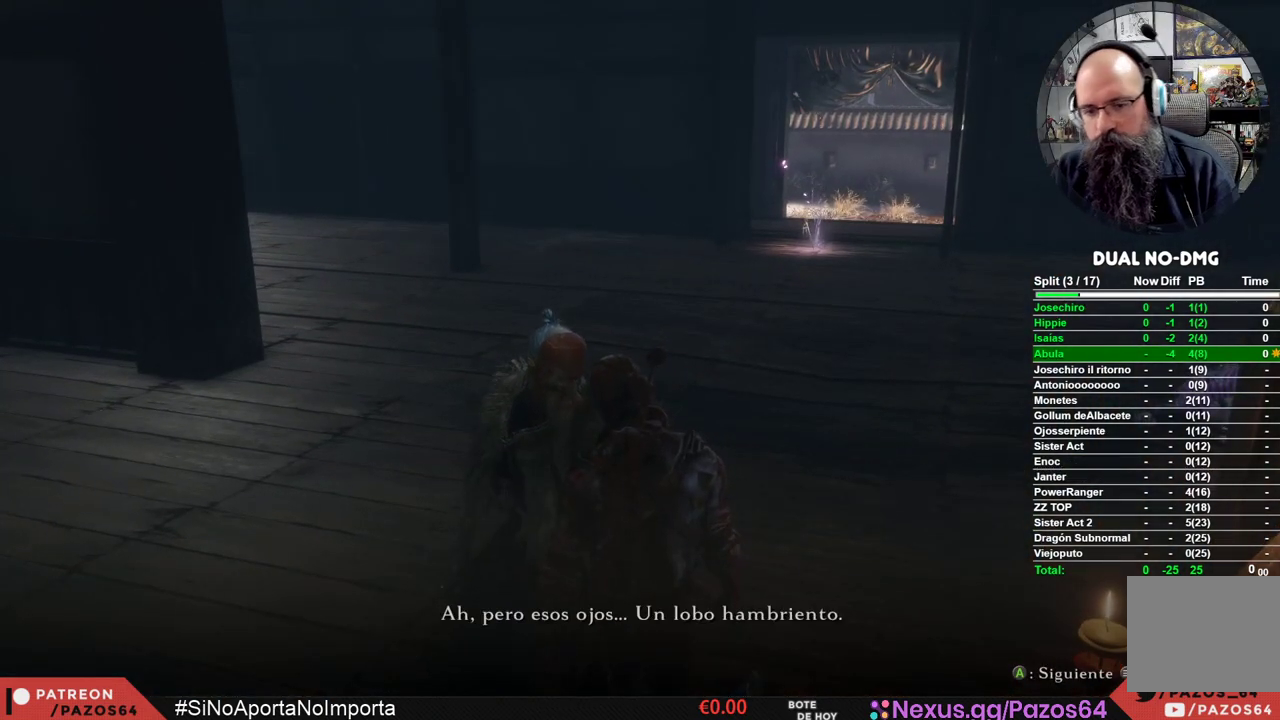
{"buttons": [], "left_stick": "center", "right_stick": "center", "events": [[17, "A", "down"], [50, "A", "up"], [150, "A", "down"], [200, "A", "up"], [283, "A", "down"], [350, "A", "up"], [450, "A", "down"], [483, "A", "up"]]}
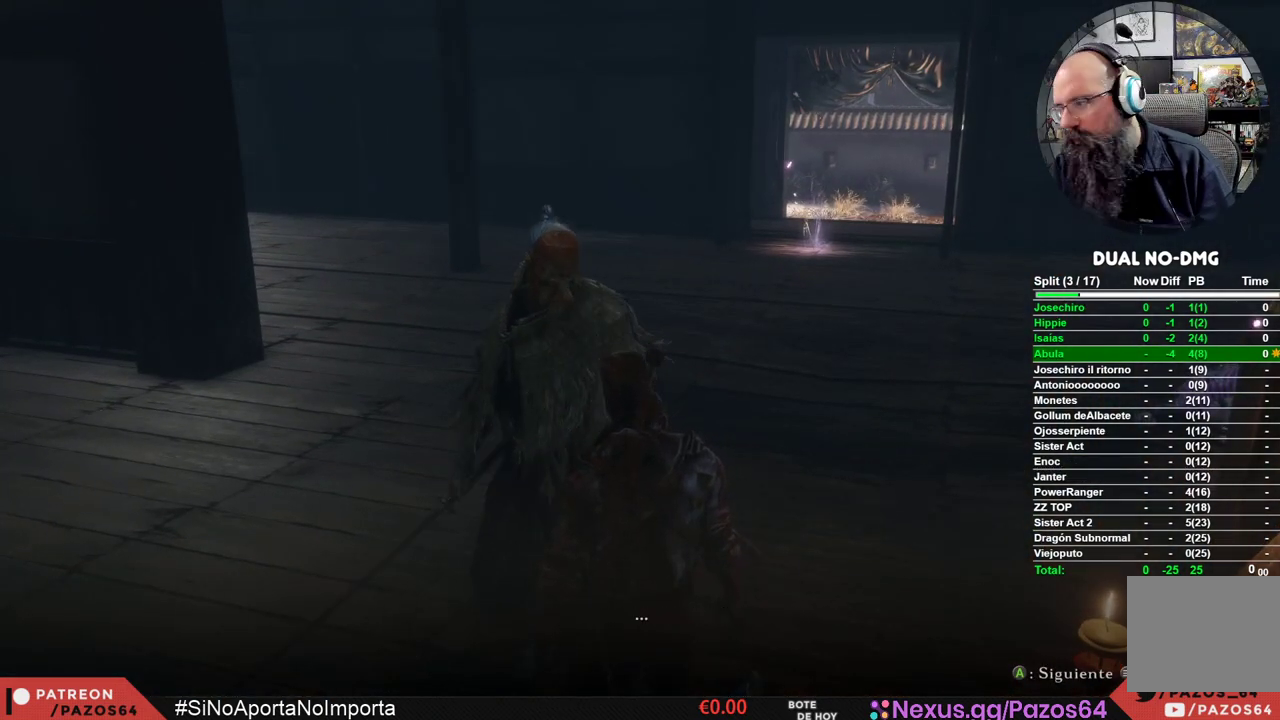
{"buttons": [], "left_stick": "center", "right_stick": "center", "events": [[17, "A", "down"], [33, "A", "up"], [100, "A", "down"], [133, "A", "up"], [267, "A", "down"], [300, "A", "up"], [417, "A", "down"], [450, "A", "up"]]}
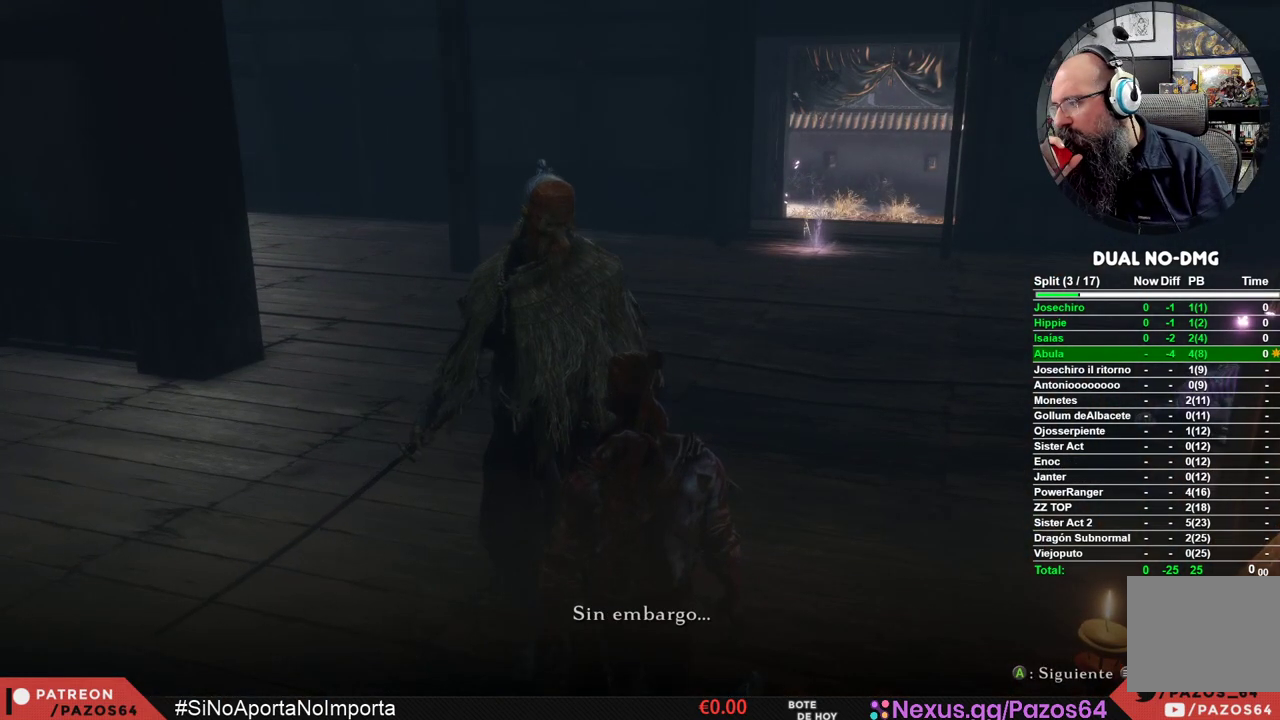
{"buttons": [], "left_stick": "center", "right_stick": "center", "events": [[83, "A", "down"], [100, "A", "up"], [217, "A", "down"], [250, "A", "up"]]}
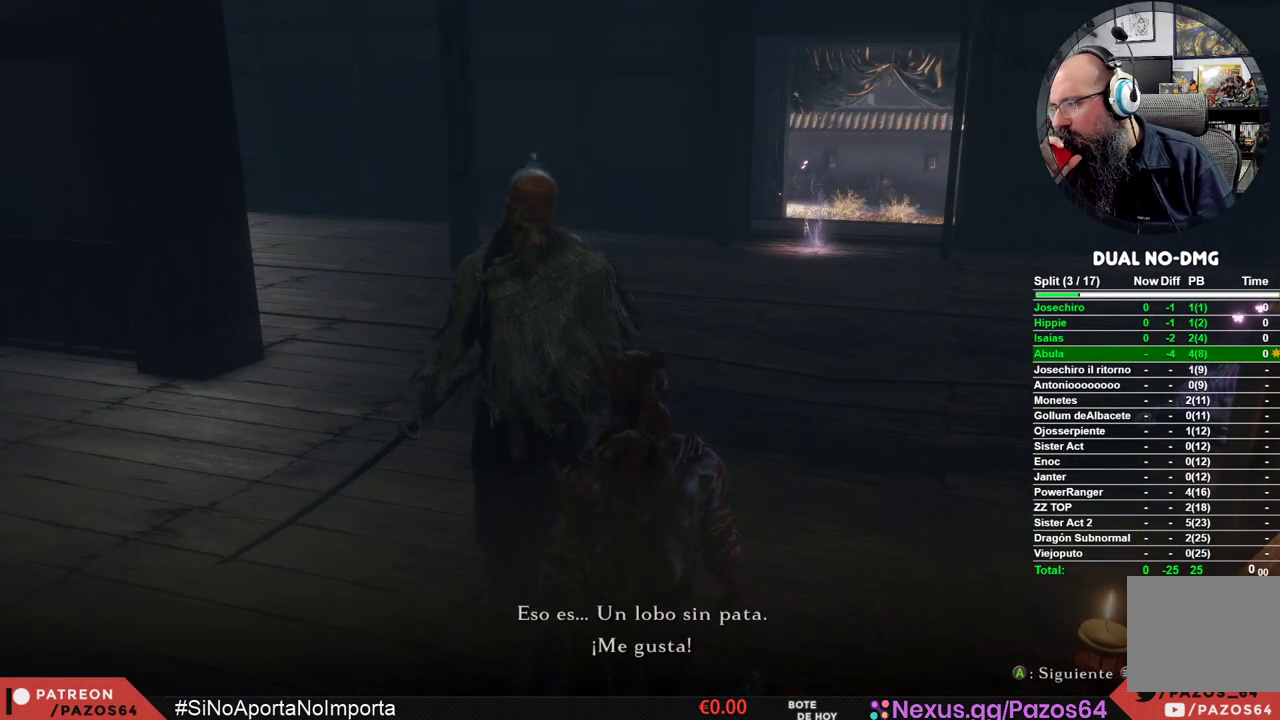
{"buttons": [], "left_stick": "center", "right_stick": "center", "events": [[50, "A", "down"], [67, "A", "up"], [383, "A", "down"], [400, "A", "up"]]}
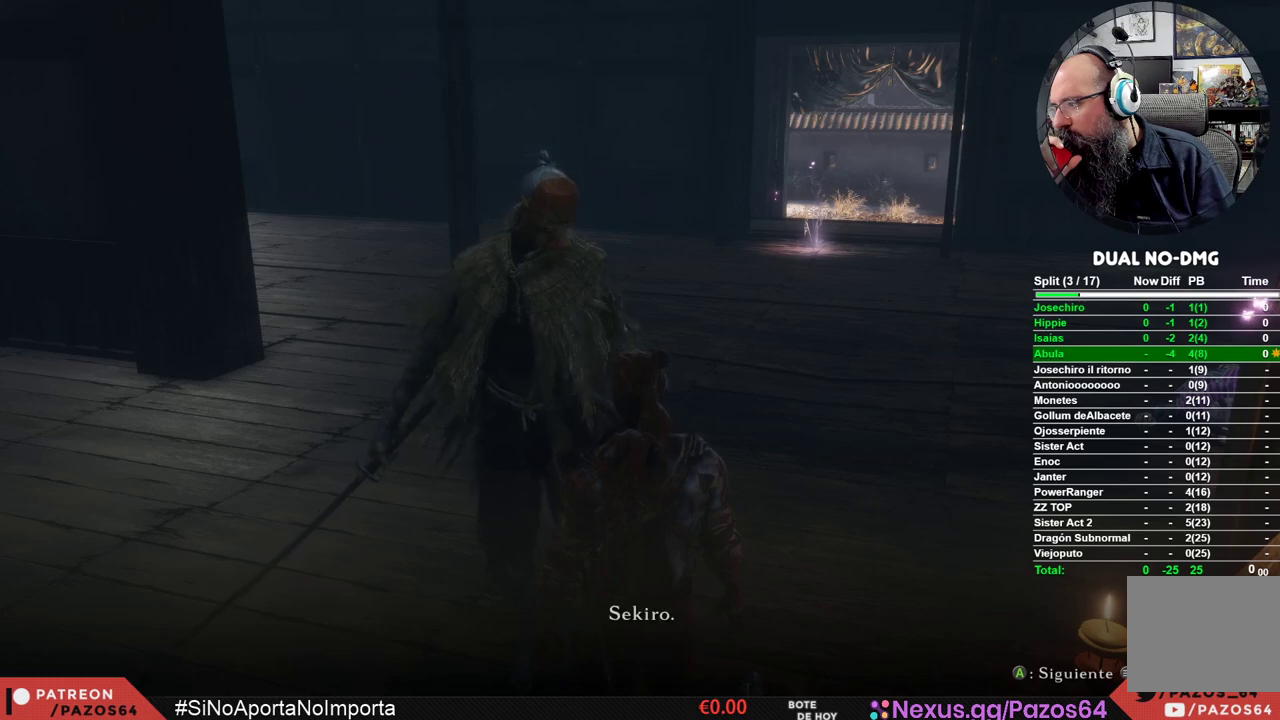
{"buttons": [], "left_stick": "center", "right_stick": "center", "events": [[17, "A", "down"], [50, "A", "up"], [200, "A", "down"], [217, "A", "up"]]}
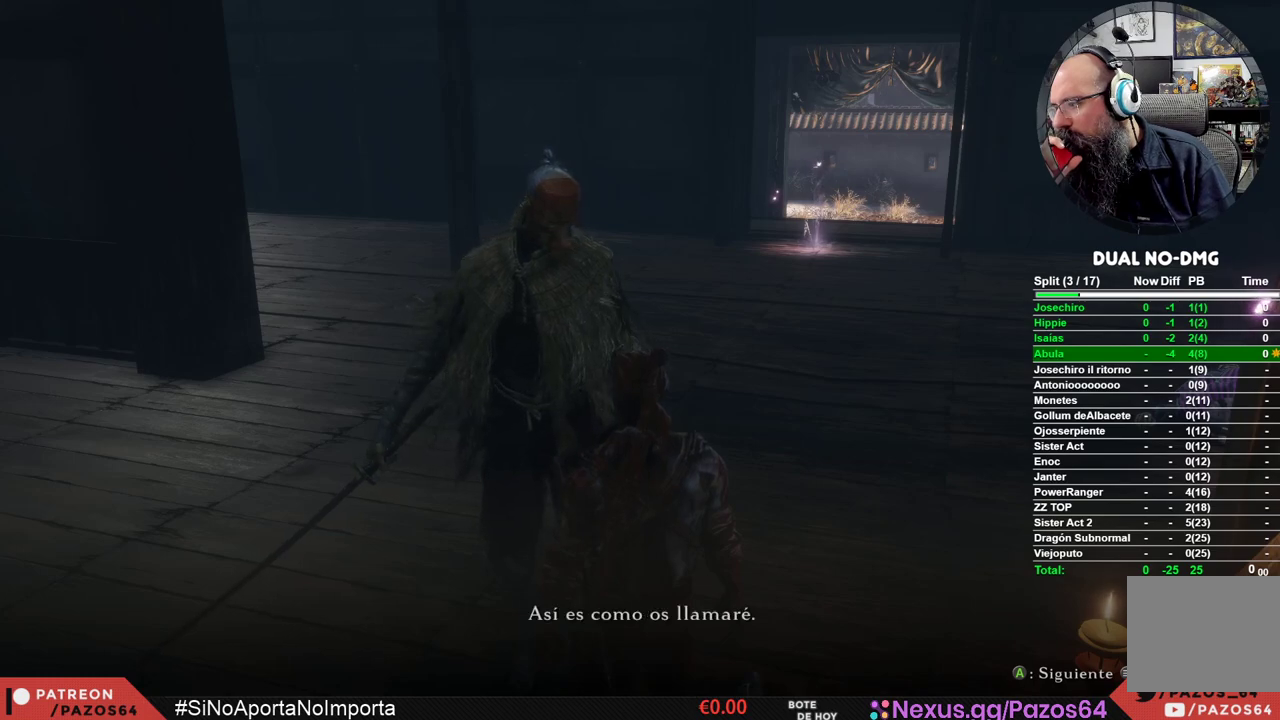
{"buttons": [], "left_stick": "center", "right_stick": "center", "events": [[33, "A", "down"], [50, "A", "up"], [183, "A", "down"], [200, "A", "up"], [333, "A", "down"], [367, "A", "up"]]}
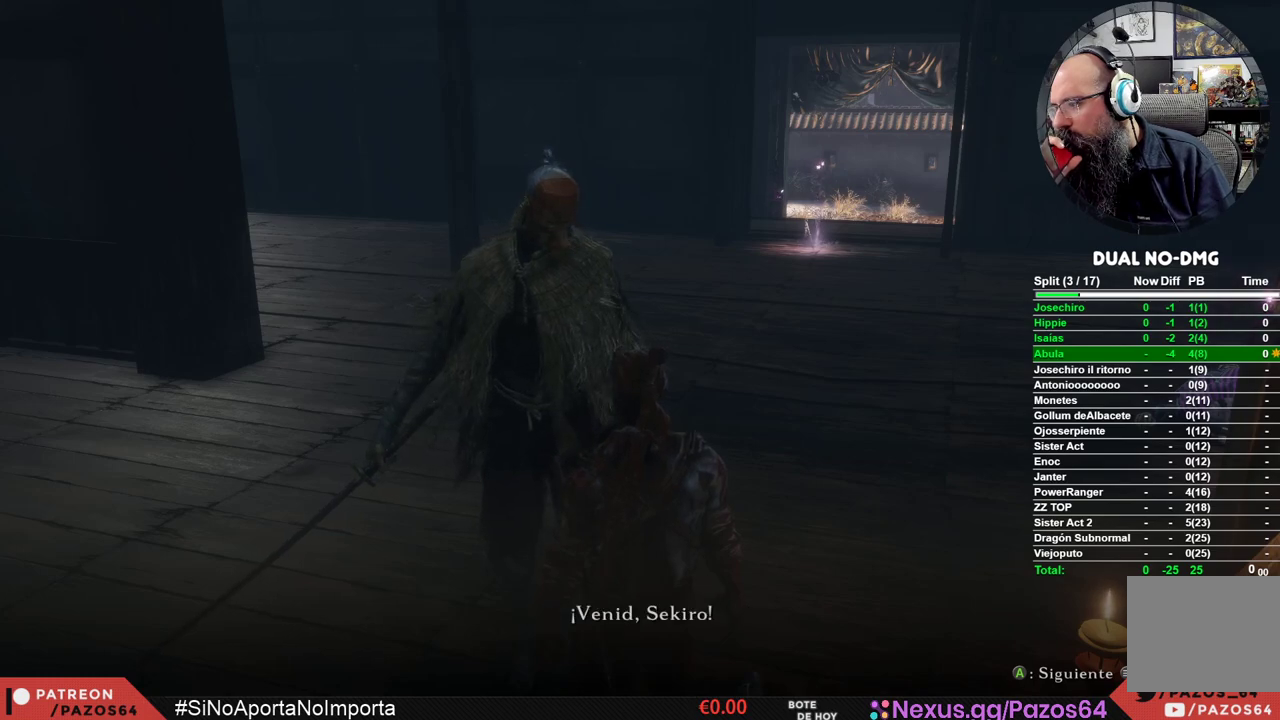
{"buttons": [], "left_stick": "center", "right_stick": "center", "events": [[167, "A", "down"], [200, "A", "up"], [333, "A", "down"], [367, "A", "up"]]}
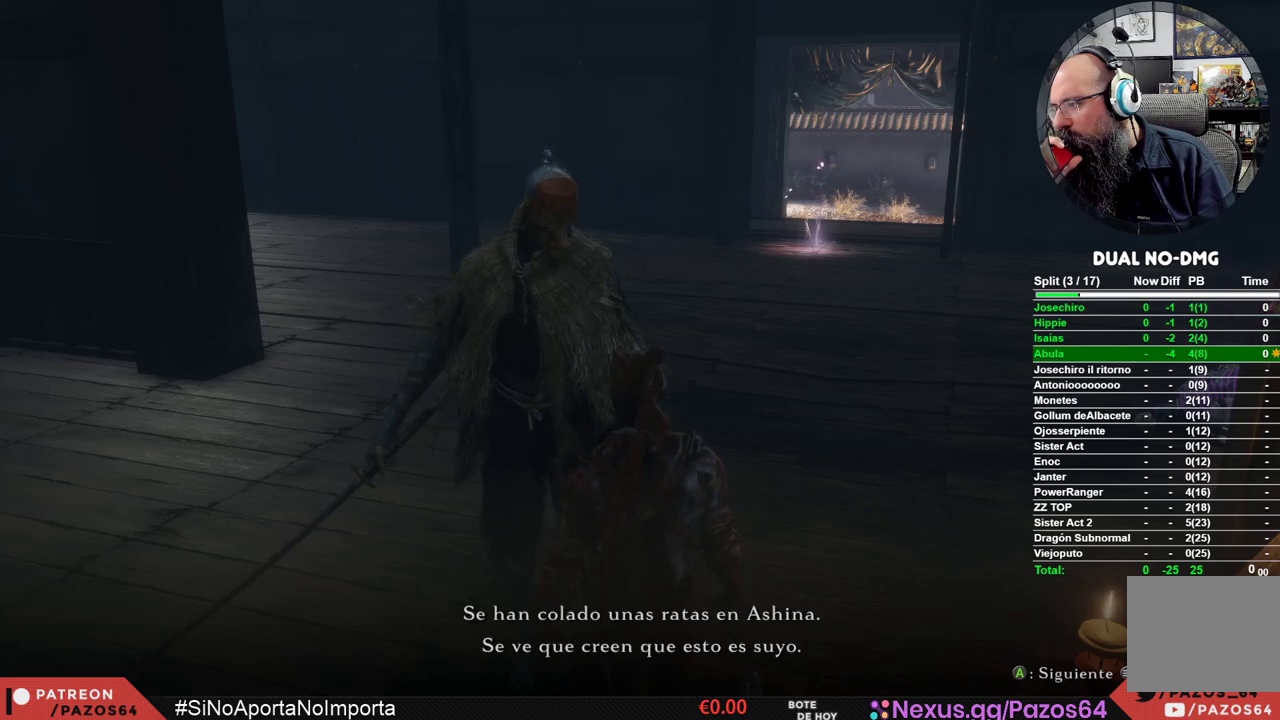
{"buttons": [], "left_stick": "center", "right_stick": "center", "events": [[17, "A", "down"], [50, "A", "up"], [367, "A", "down"], [383, "A", "up"]]}
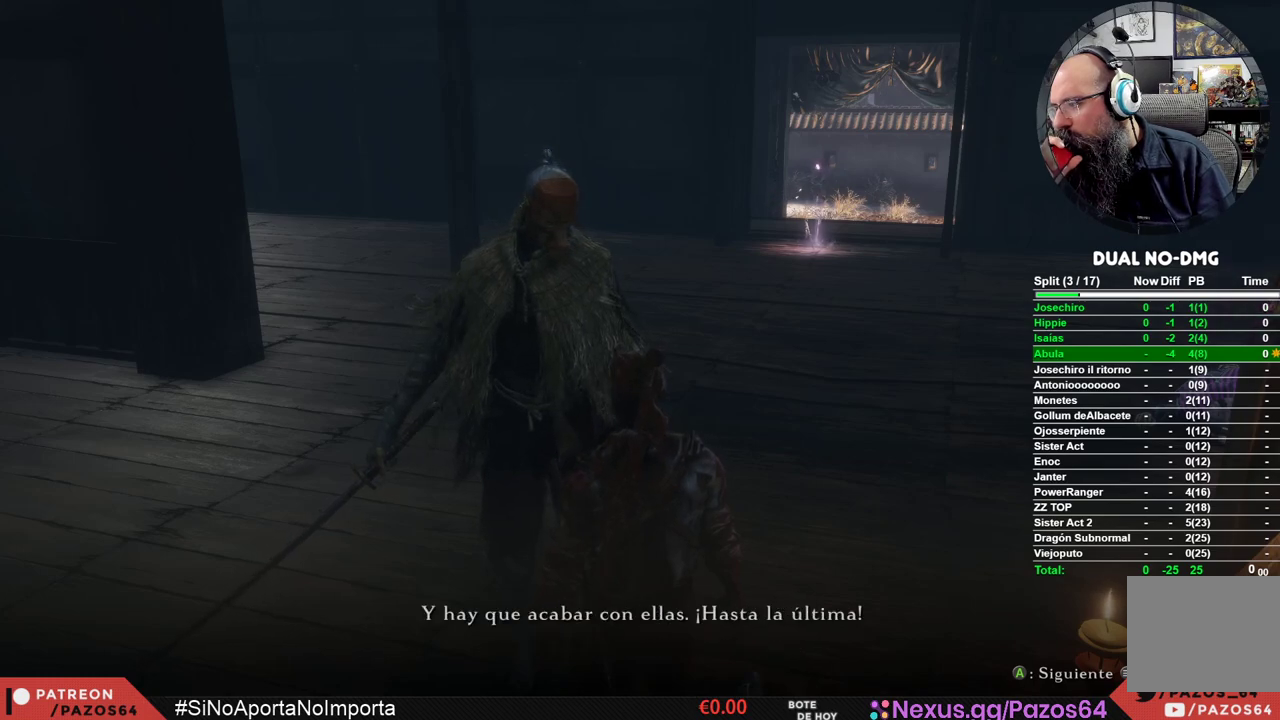
{"buttons": [], "left_stick": "center", "right_stick": "center", "events": [[33, "A", "down"], [67, "A", "up"]]}
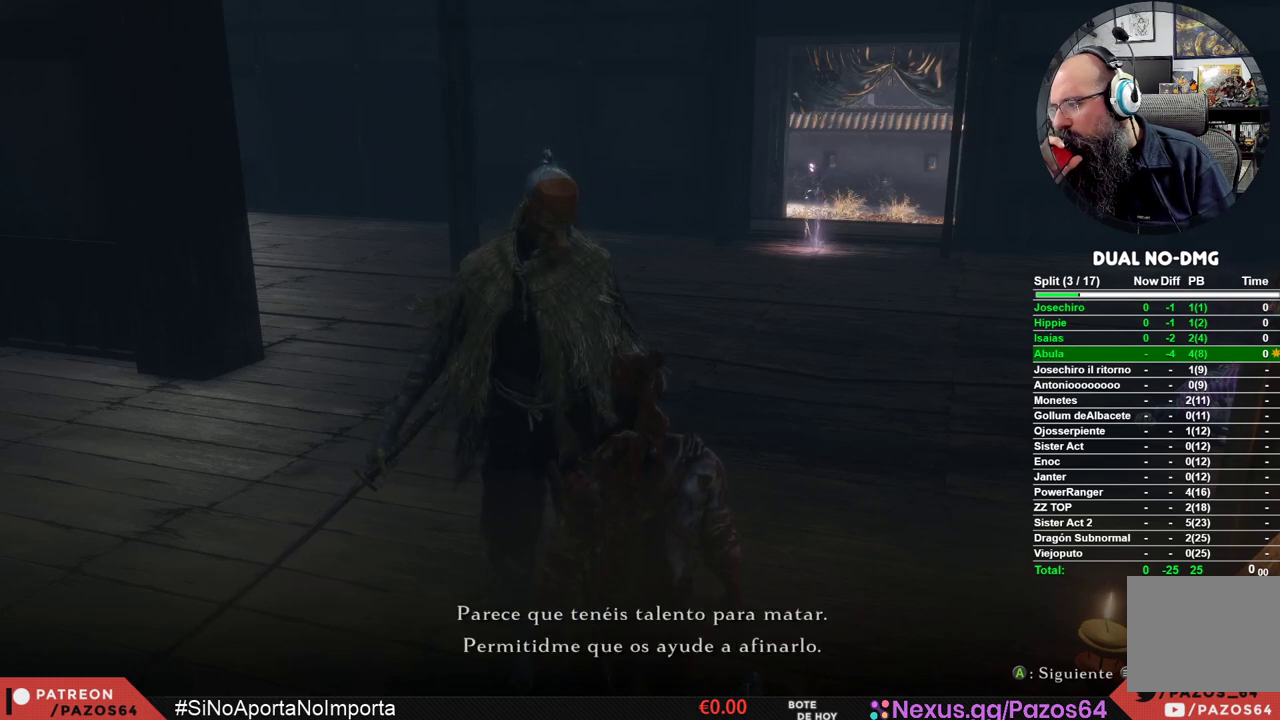
{"buttons": [], "left_stick": "center", "right_stick": "center", "events": []}
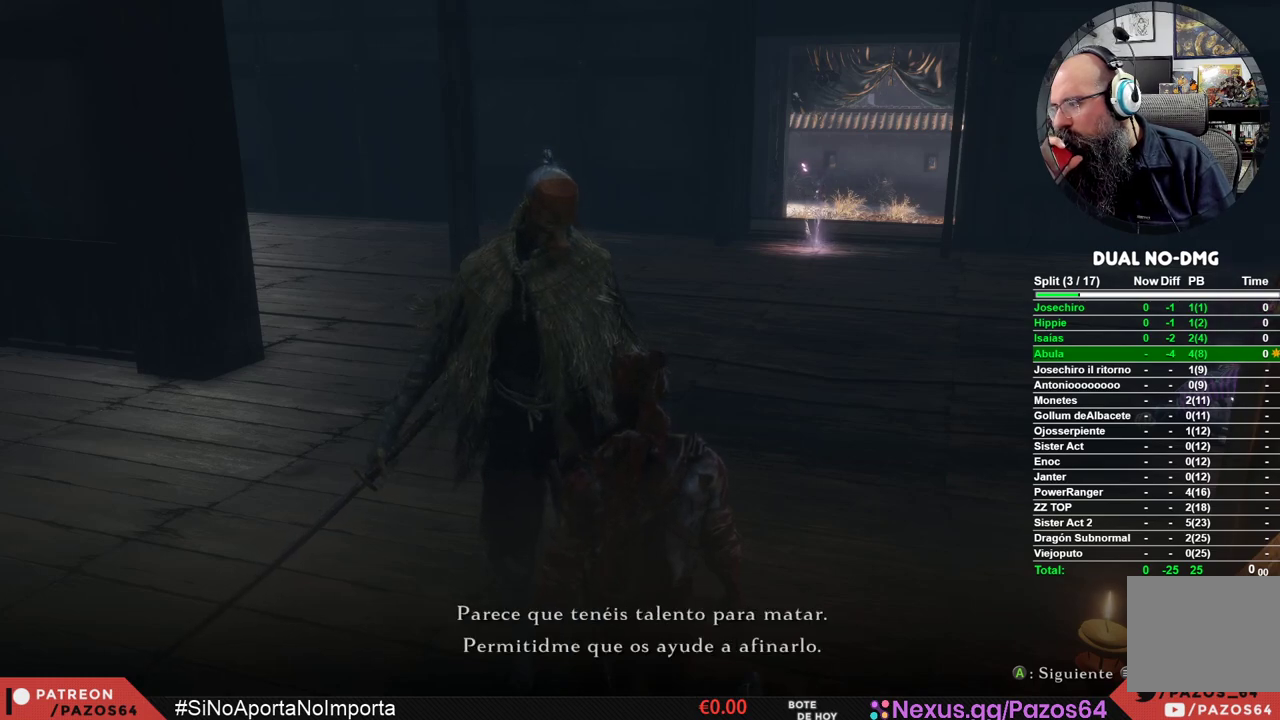
{"buttons": [], "left_stick": "center", "right_stick": "center", "events": [[200, "A", "down"], [217, "A", "up"], [450, "A", "down"], [467, "A", "up"]]}
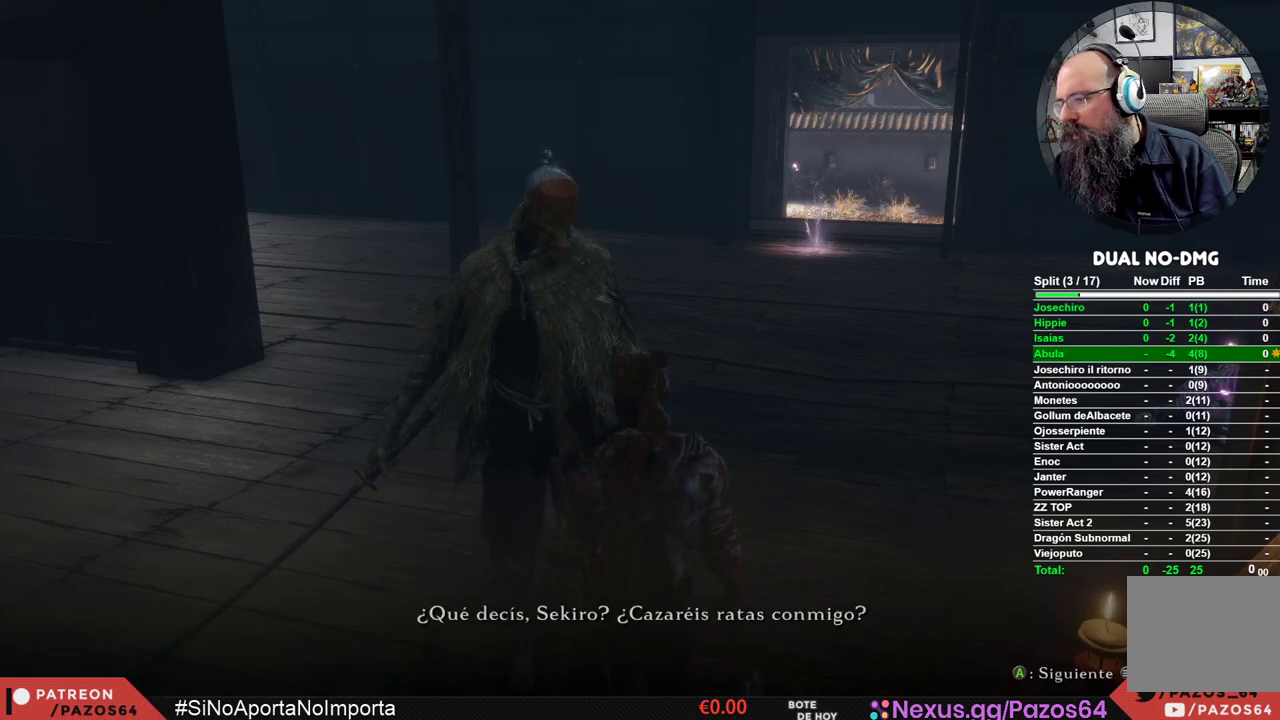
{"buttons": [], "left_stick": "center", "right_stick": "center", "events": []}
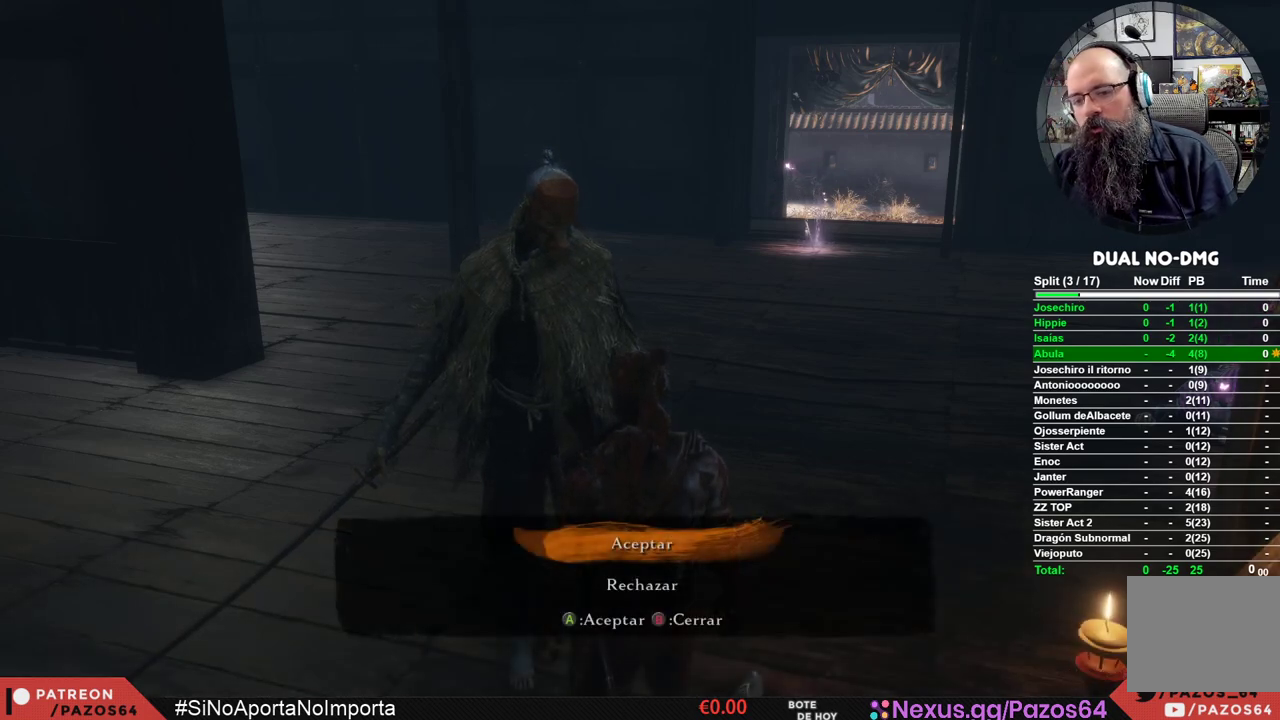
{"buttons": [], "left_stick": "center", "right_stick": "center", "events": []}
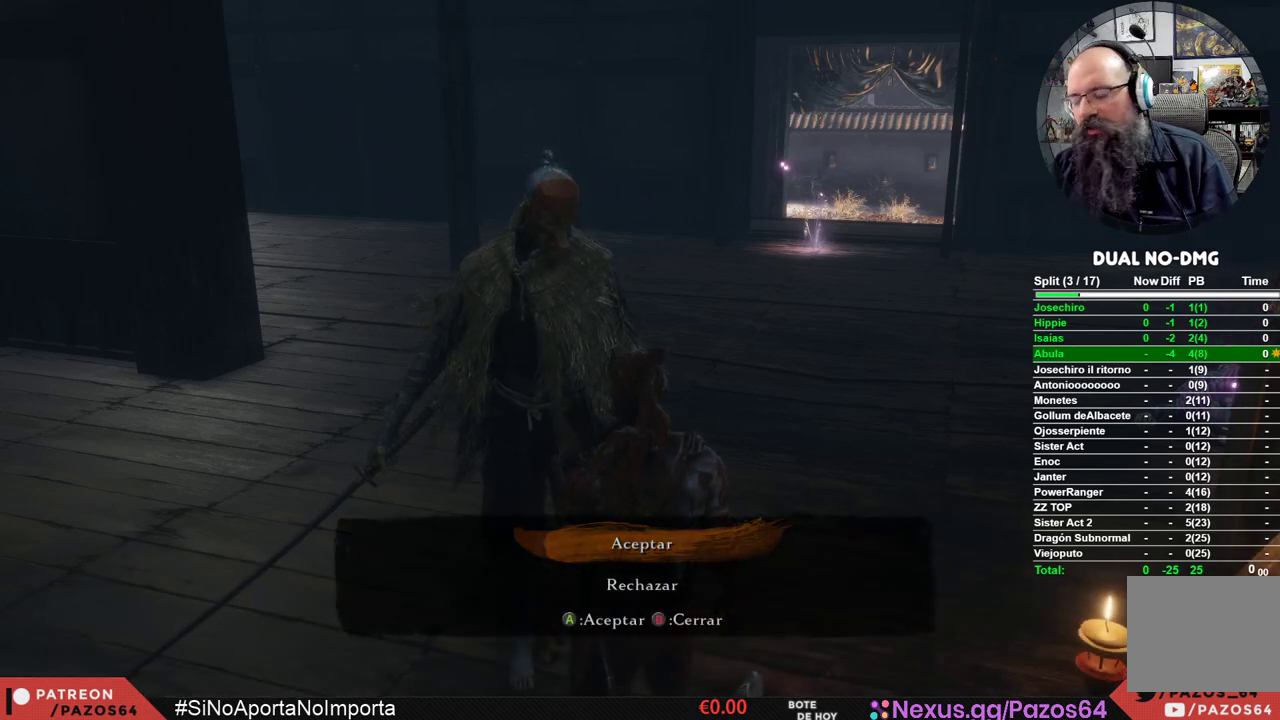
{"buttons": [], "left_stick": "center", "right_stick": "center", "events": []}
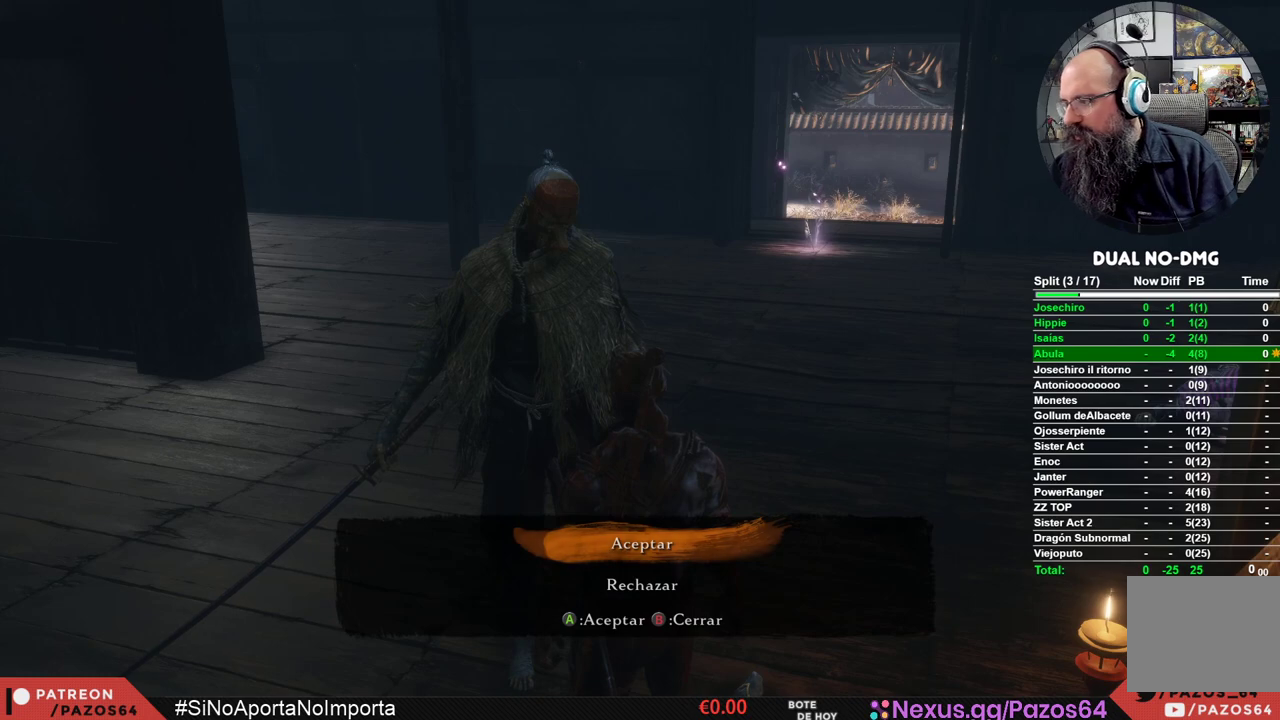
{"buttons": [], "left_stick": "center", "right_stick": "center", "events": [[300, "A", "down"], [317, "A", "up"]]}
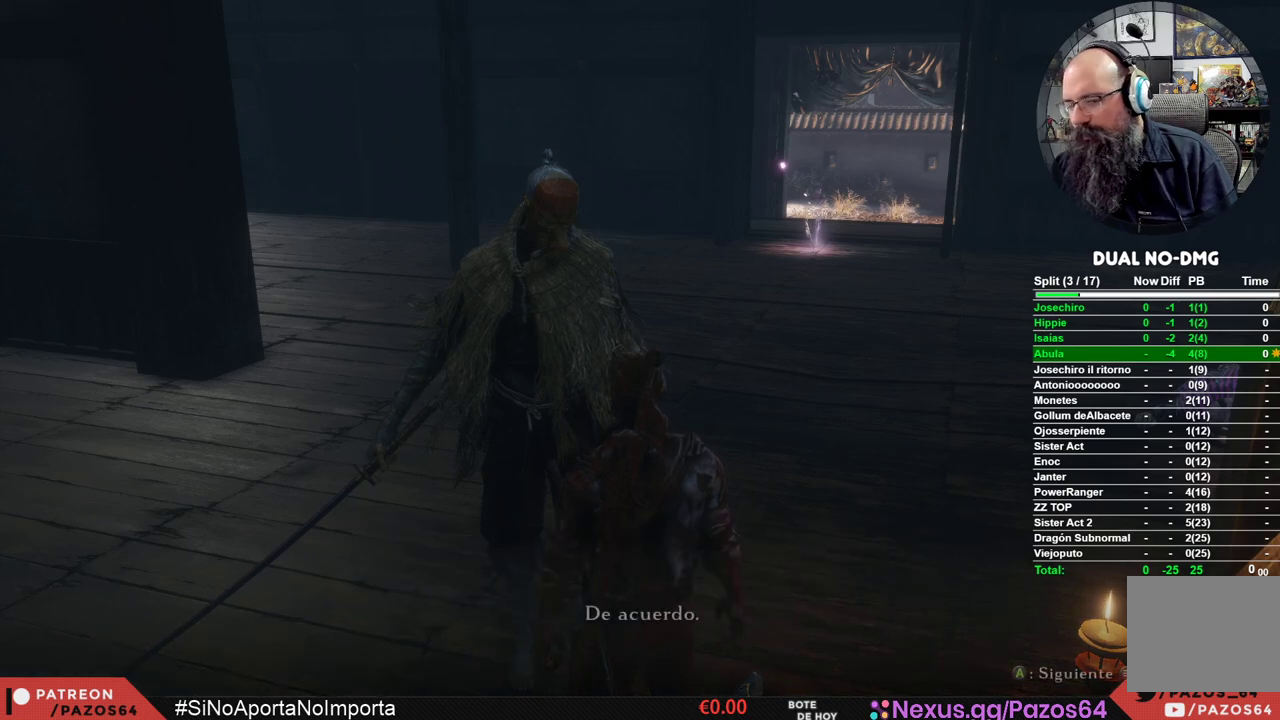
{"buttons": [], "left_stick": "center", "right_stick": "center", "events": []}
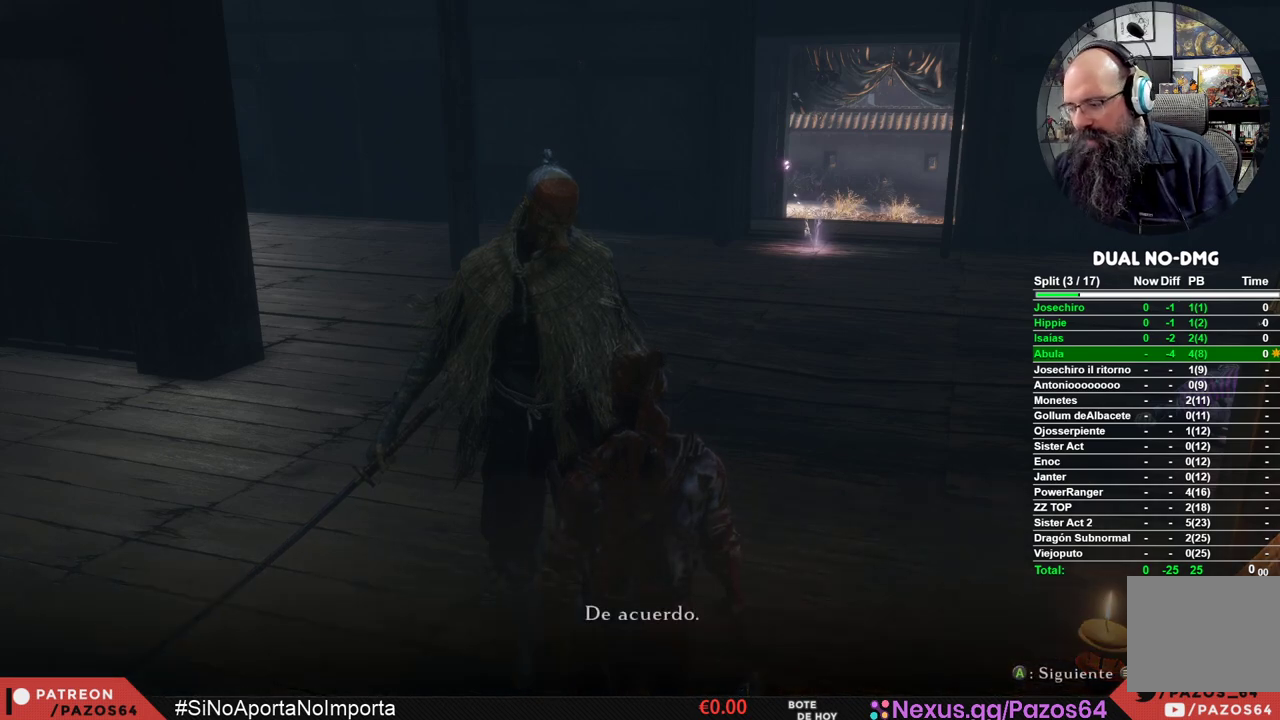
{"buttons": [], "left_stick": "center", "right_stick": "center", "events": []}
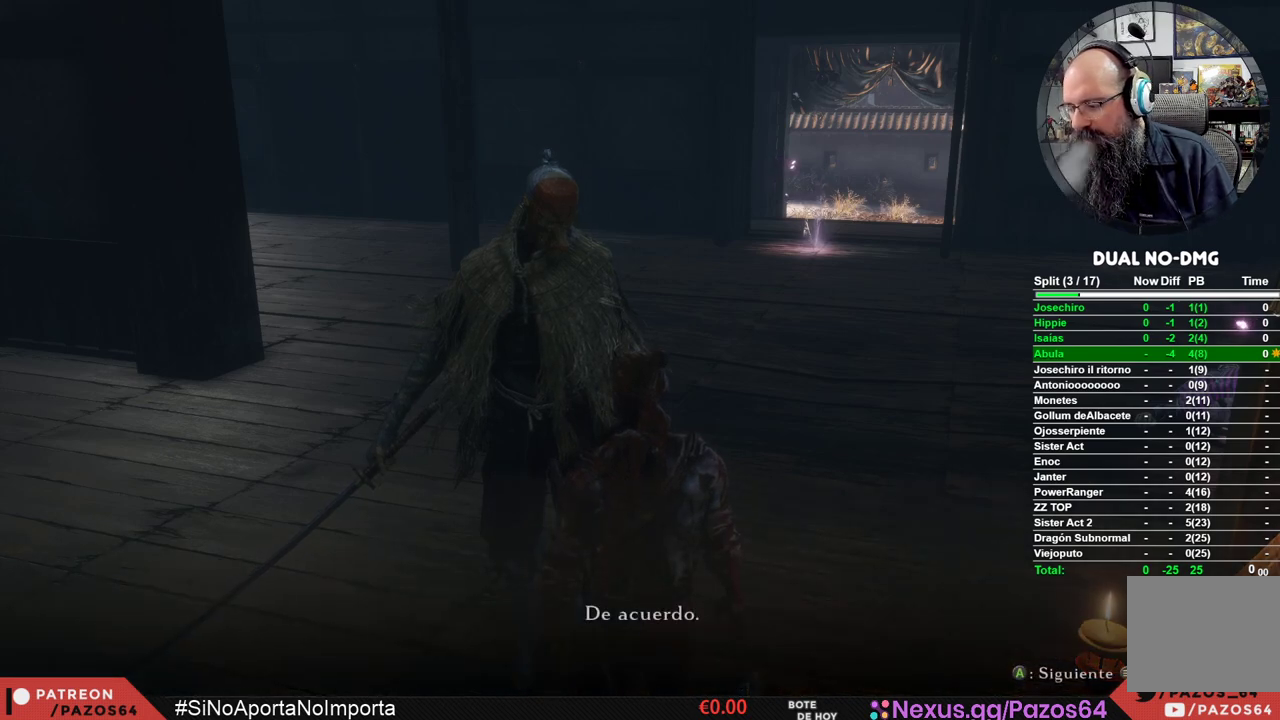
{"buttons": [], "left_stick": "center", "right_stick": "center", "events": []}
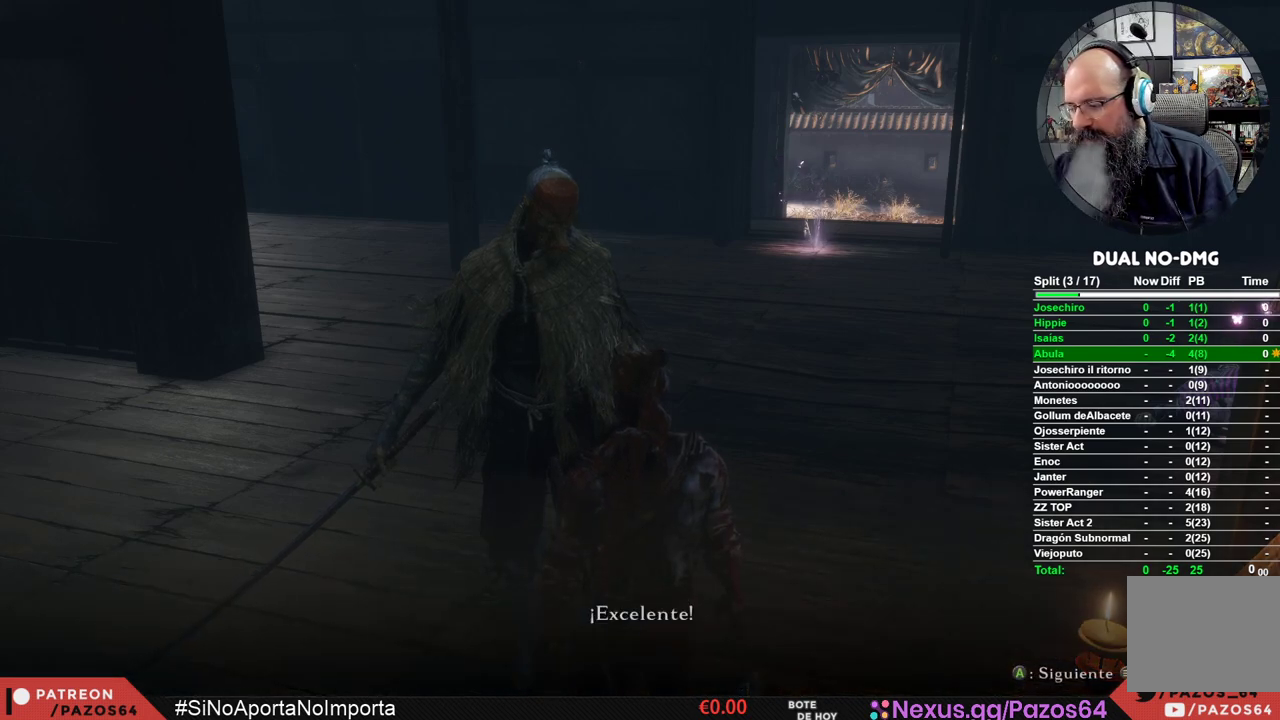
{"buttons": [], "left_stick": "center", "right_stick": "center", "events": []}
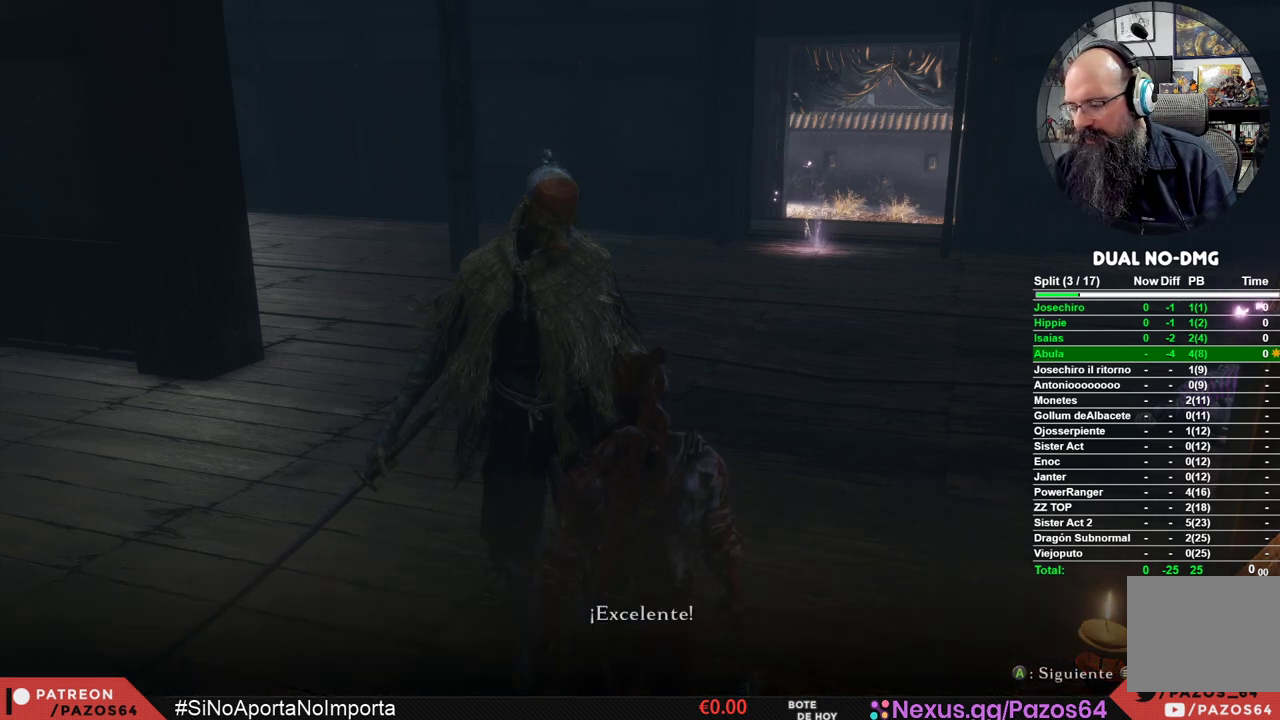
{"buttons": [], "left_stick": "center", "right_stick": "center", "events": []}
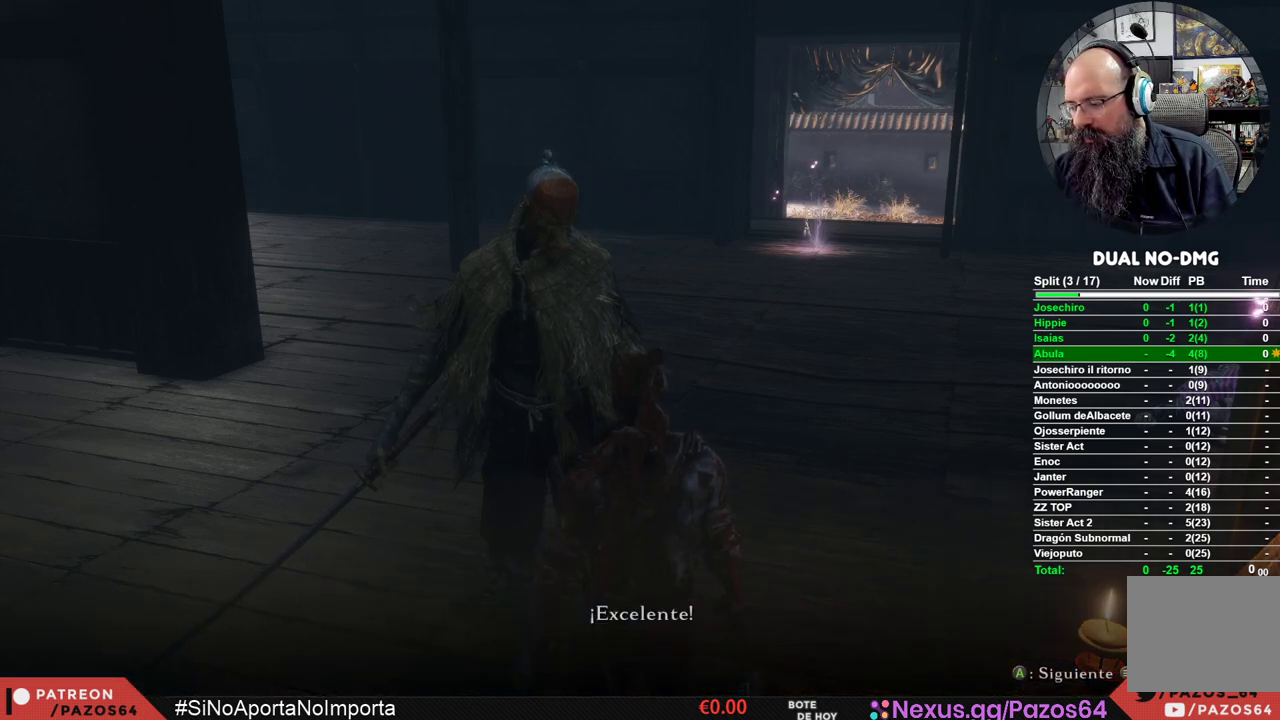
{"buttons": [], "left_stick": "center", "right_stick": "center", "events": []}
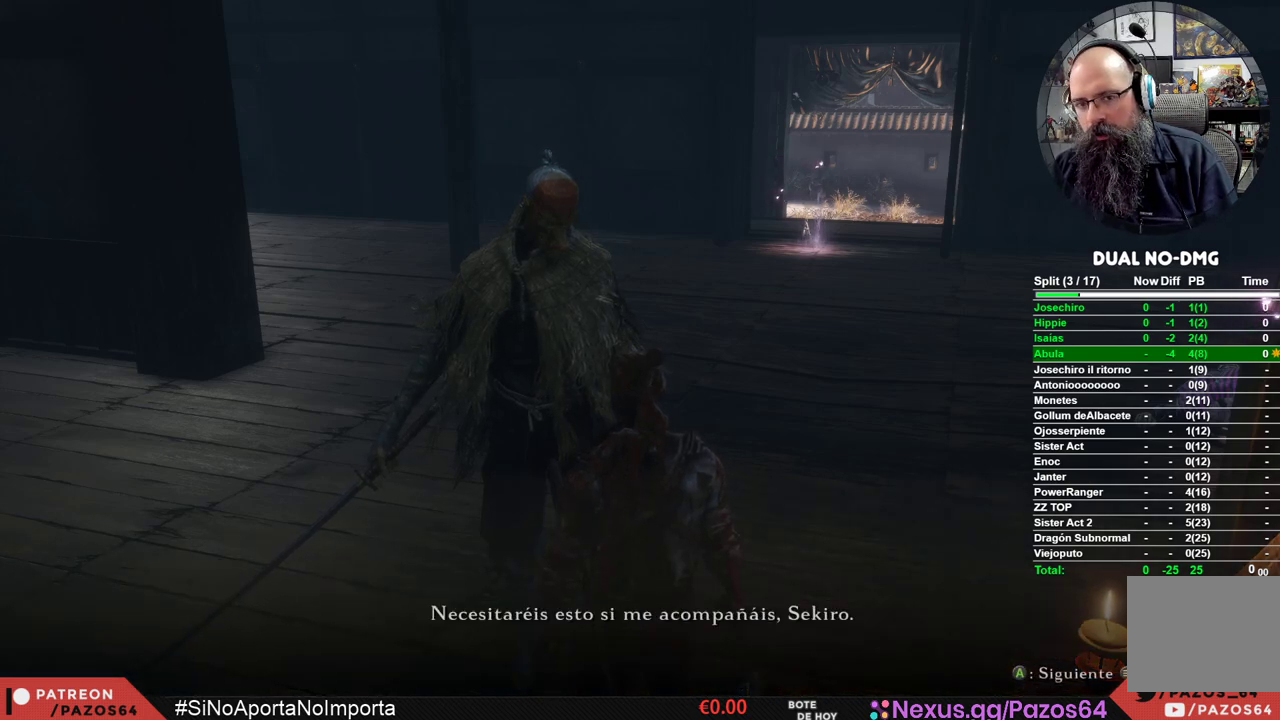
{"buttons": [], "left_stick": "center", "right_stick": "center", "events": []}
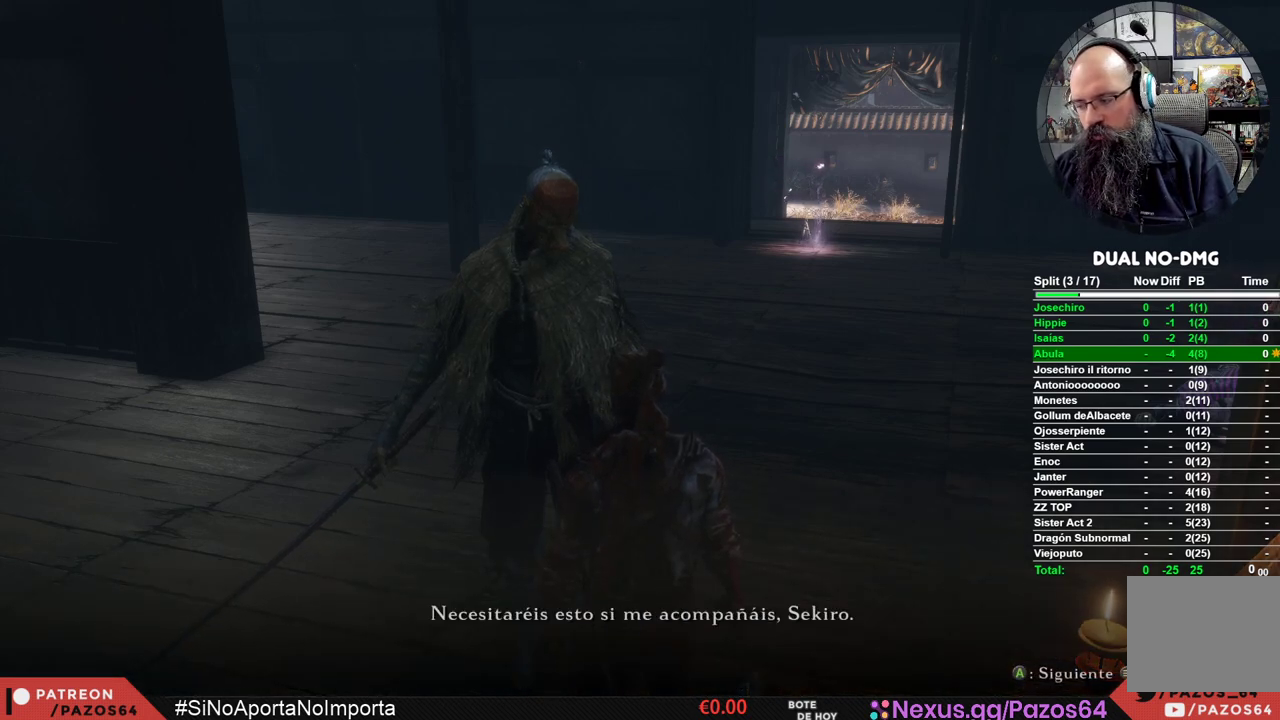
{"buttons": [], "left_stick": "center", "right_stick": "center", "events": []}
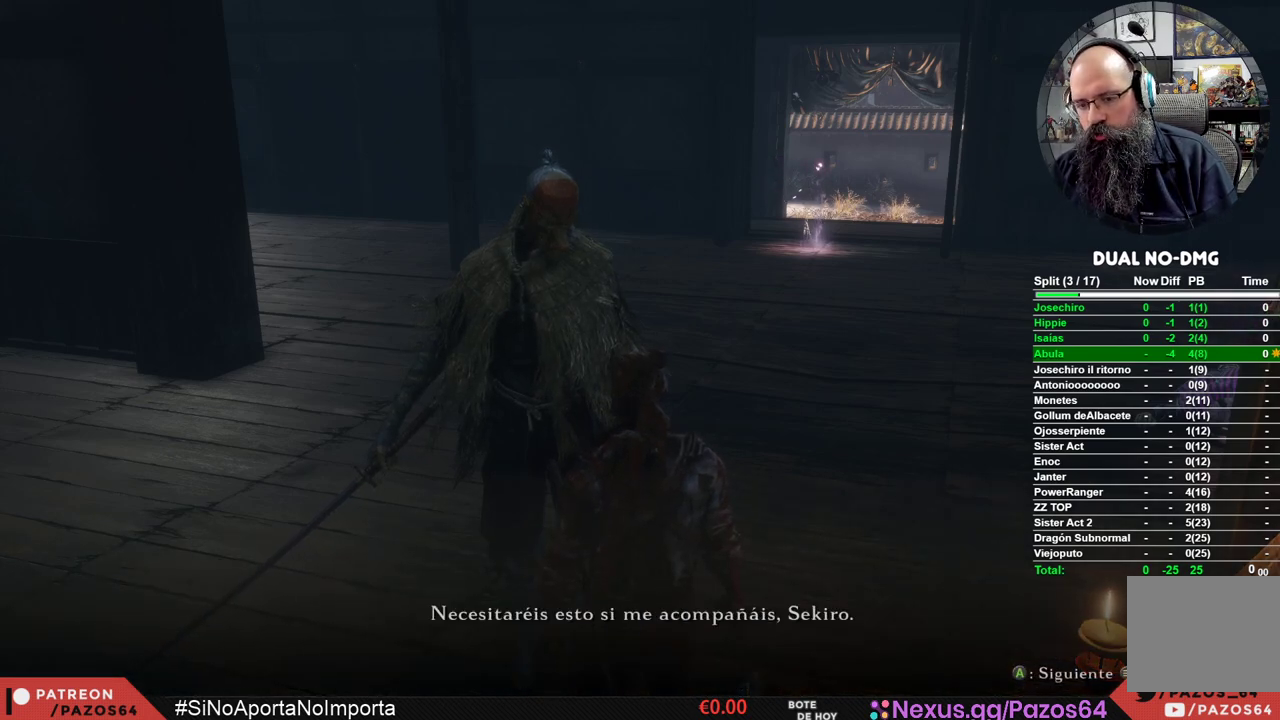
{"buttons": [], "left_stick": "center", "right_stick": "center", "events": []}
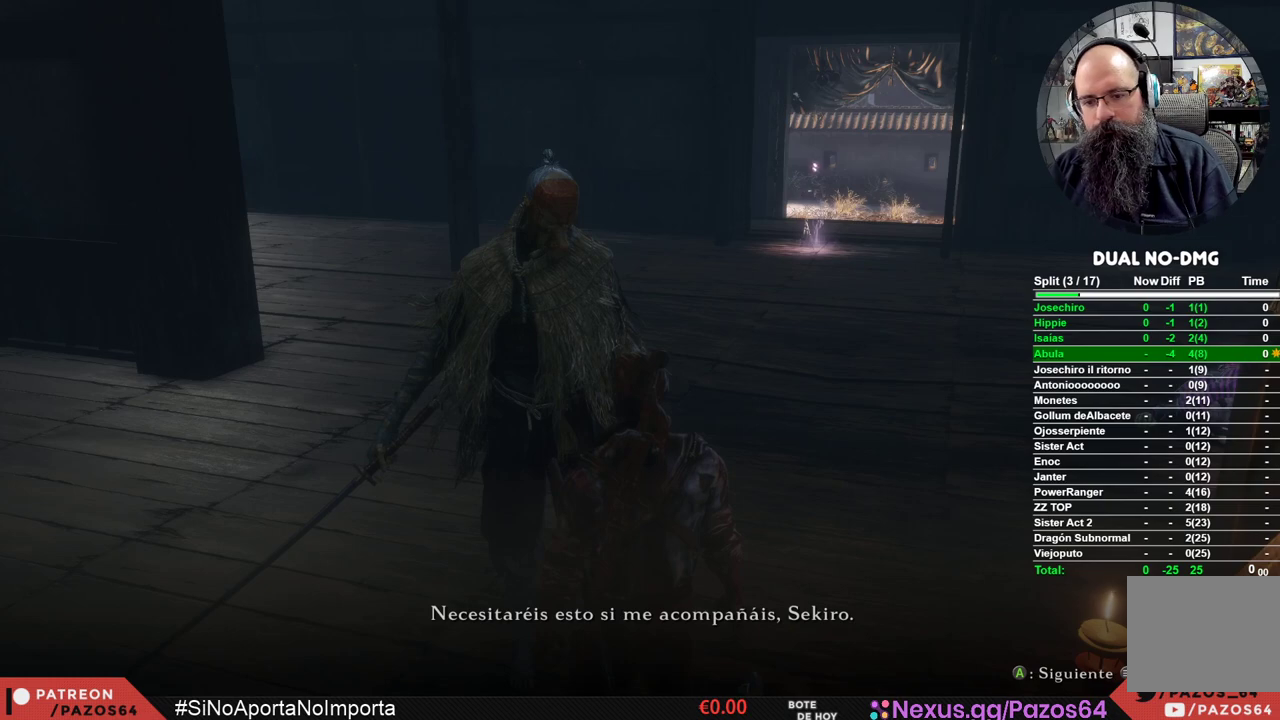
{"buttons": ["A"], "left_stick": "center", "right_stick": "center", "events": [[333, "A", "down"], [350, "A", "up"], [500, "A", "down"]]}
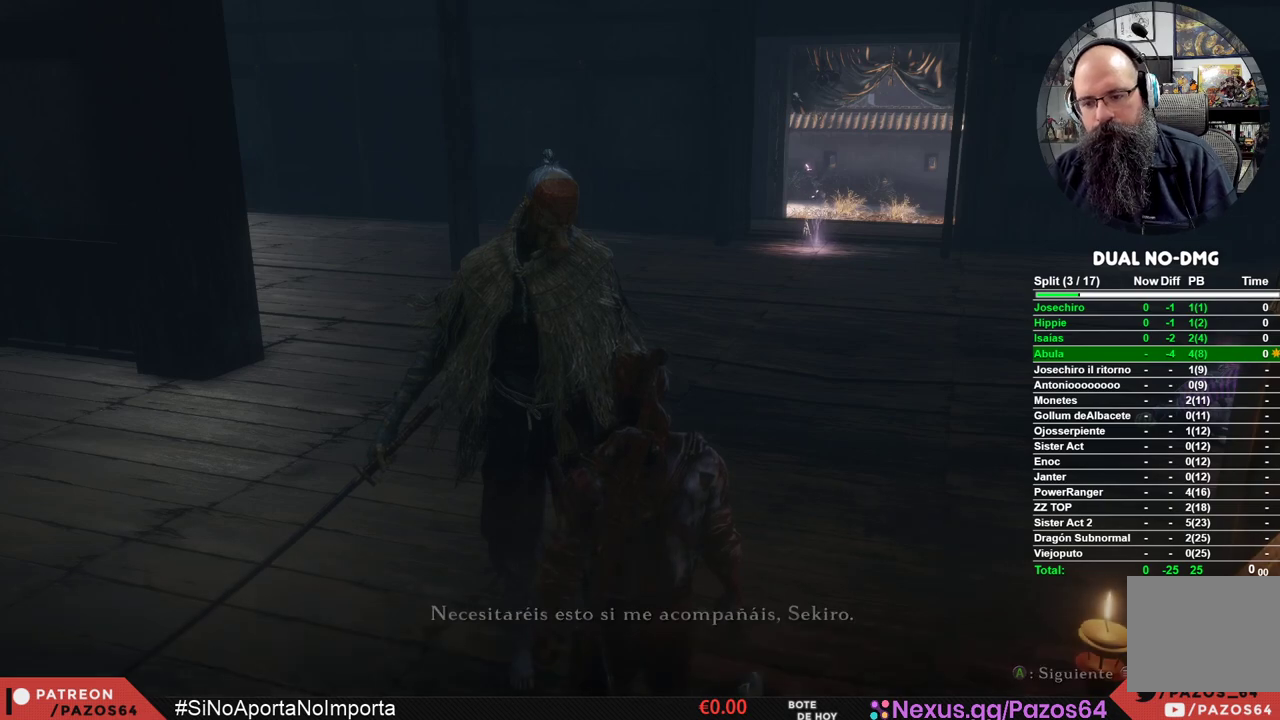
{"buttons": [], "left_stick": "center", "right_stick": "center", "events": [[17, "A", "up"]]}
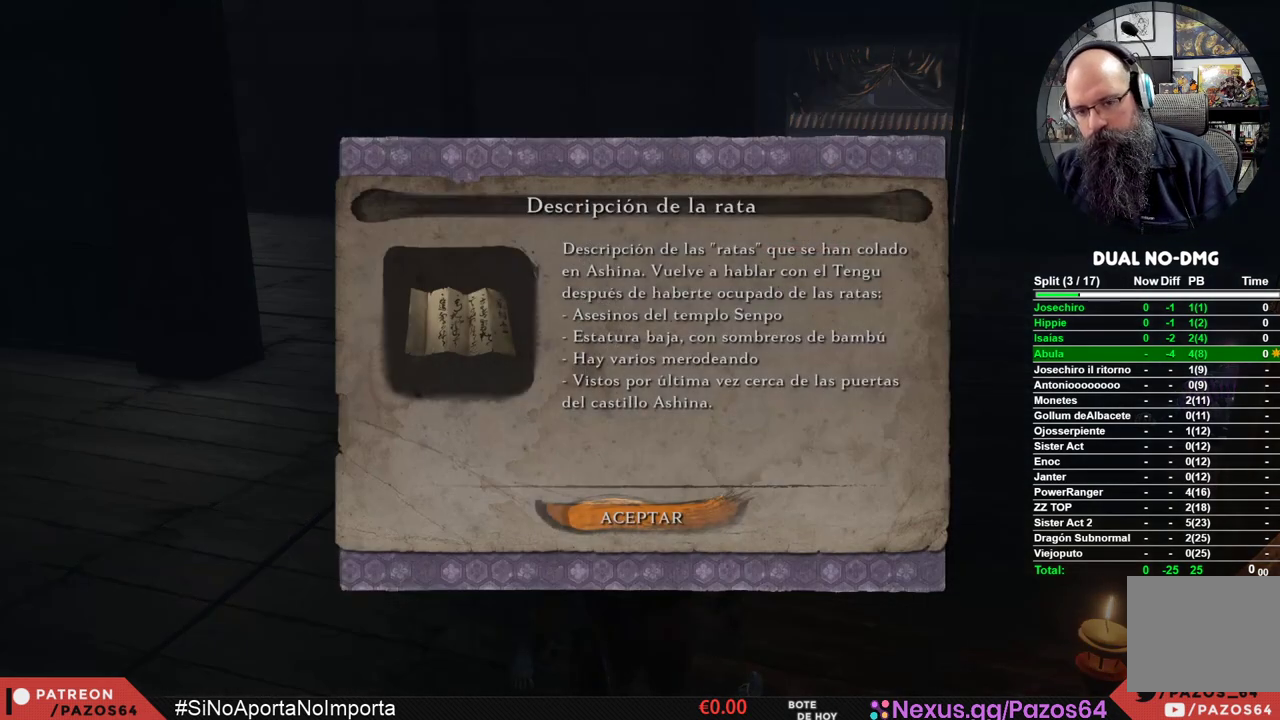
{"buttons": [], "left_stick": "center", "right_stick": "center", "events": [[133, "A", "down"], [200, "A", "up"]]}
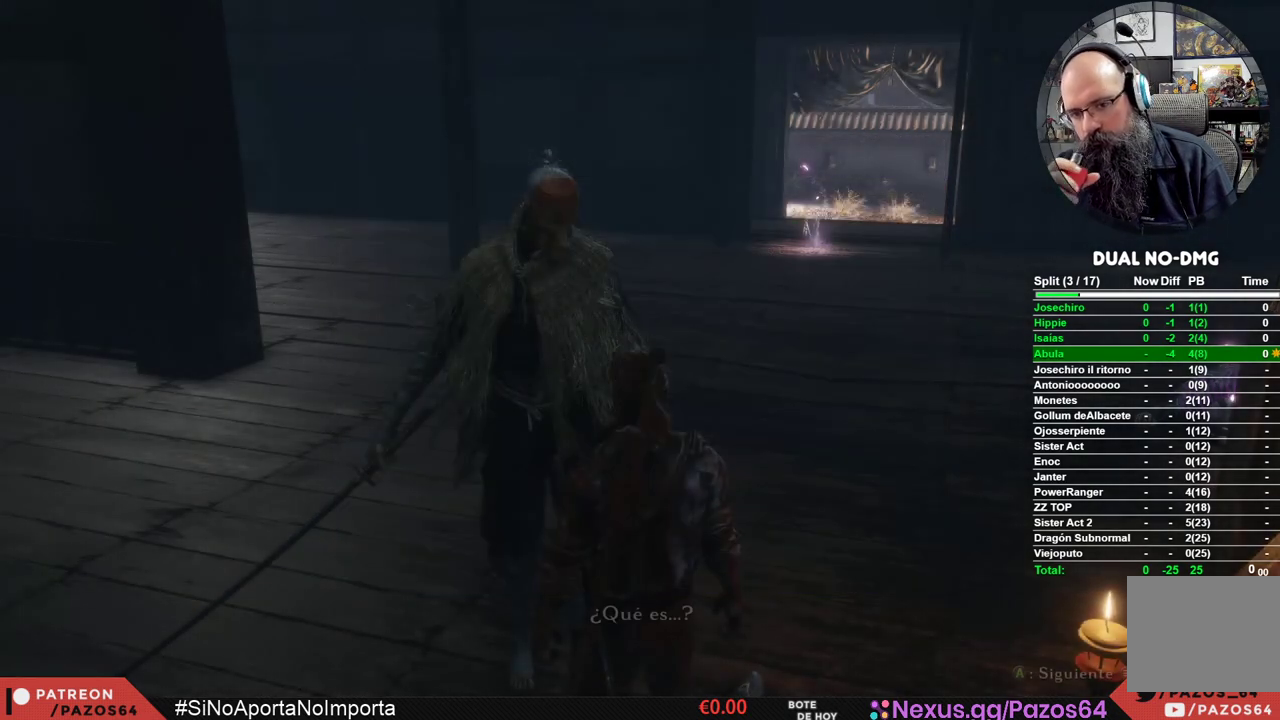
{"buttons": [], "left_stick": "center", "right_stick": "center", "events": []}